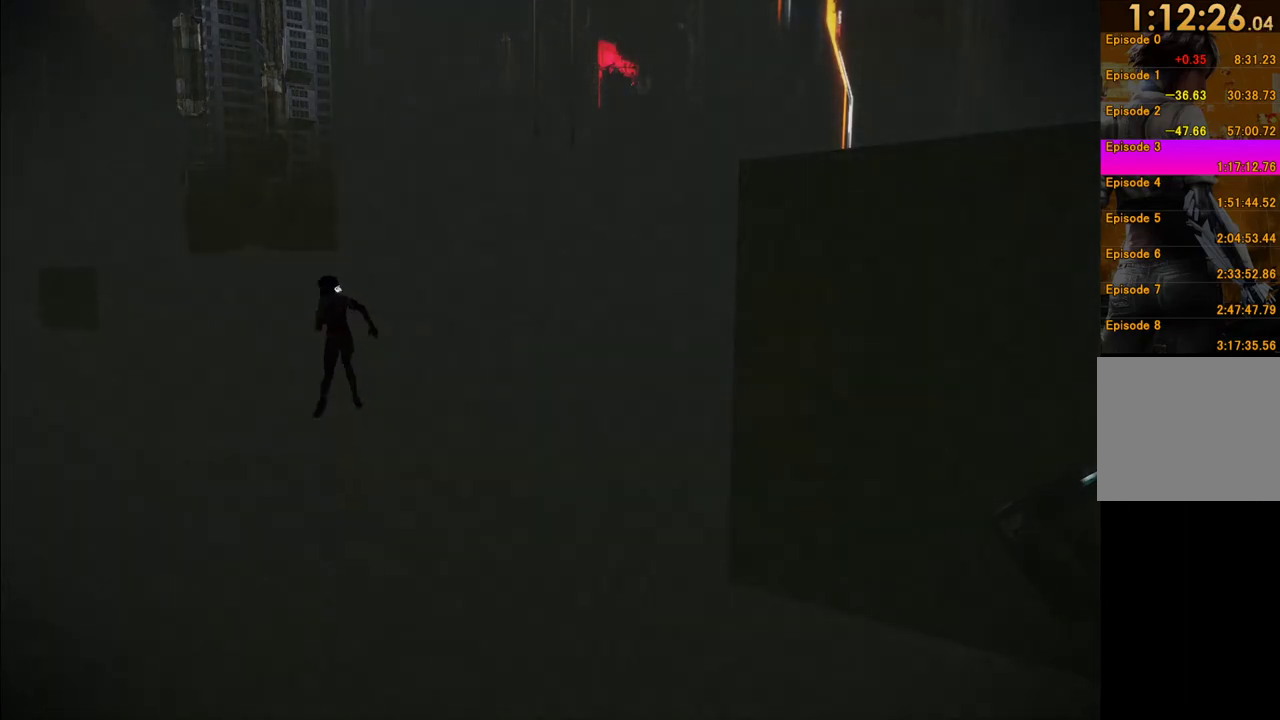
Gameplay with a controller (Xbox layout); each line is a JSON object with the inputs held at the frame after it. "events" lists button and stick changes between this image and that frame as [ms after this image, input, new state], when the widget could be followed in between. This overlay highlights the sticks when they move; stick clicks (L3 R3) are not distinguishable. Not read: L3 R3.
{"buttons": [], "left_stick": "up-left", "right_stick": "center", "events": [[150, "left_stick", "up-left"]]}
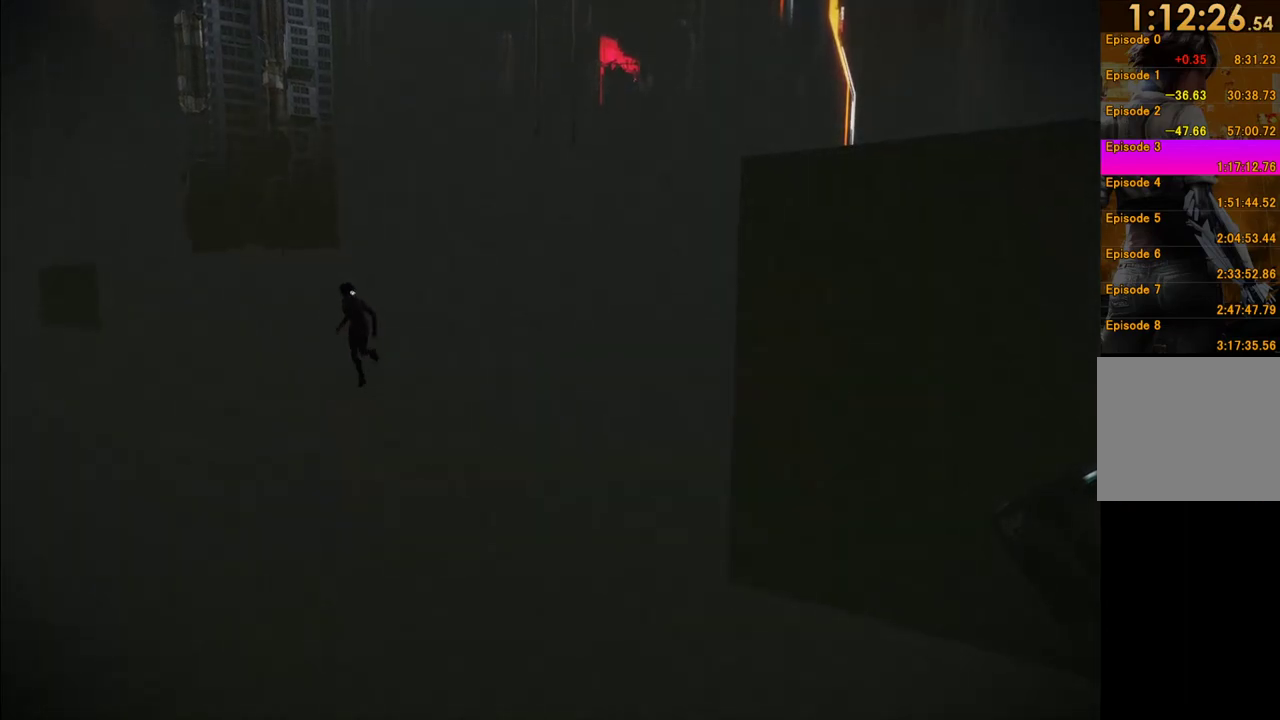
{"buttons": [], "left_stick": "up-left", "right_stick": "center", "events": []}
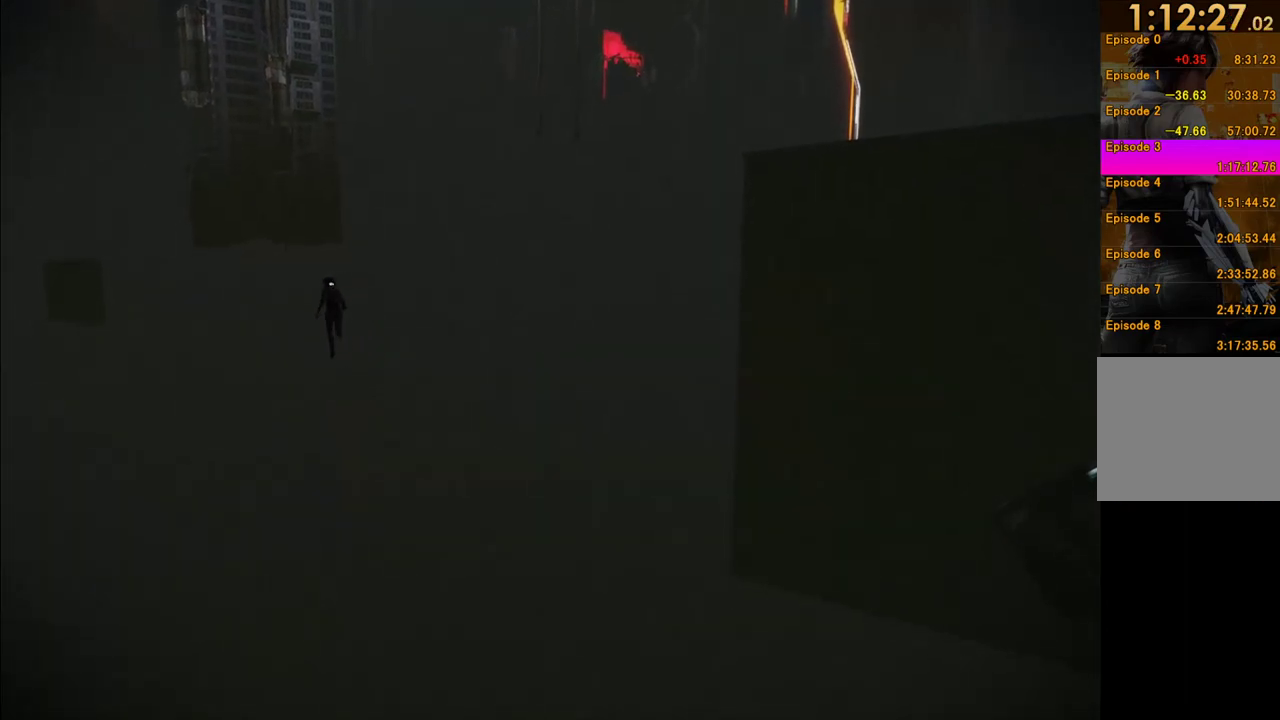
{"buttons": [], "left_stick": "up", "right_stick": "center"}
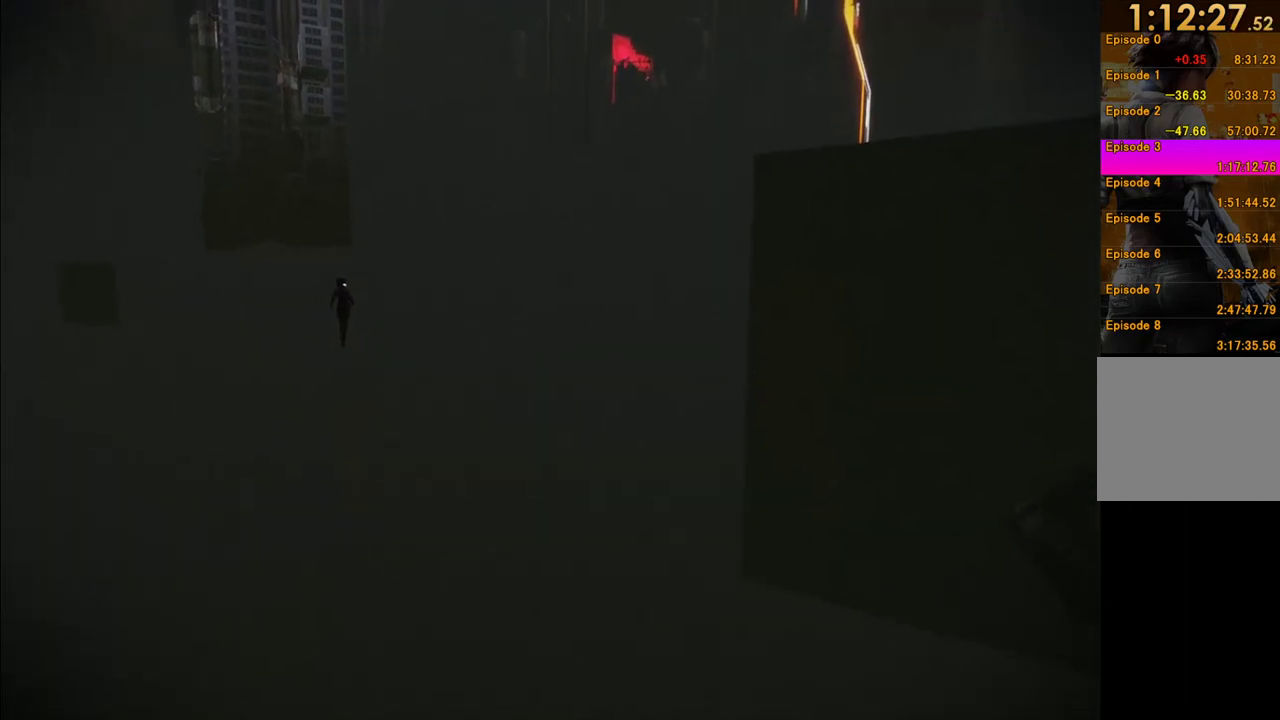
{"buttons": [], "left_stick": "up-left", "right_stick": "center"}
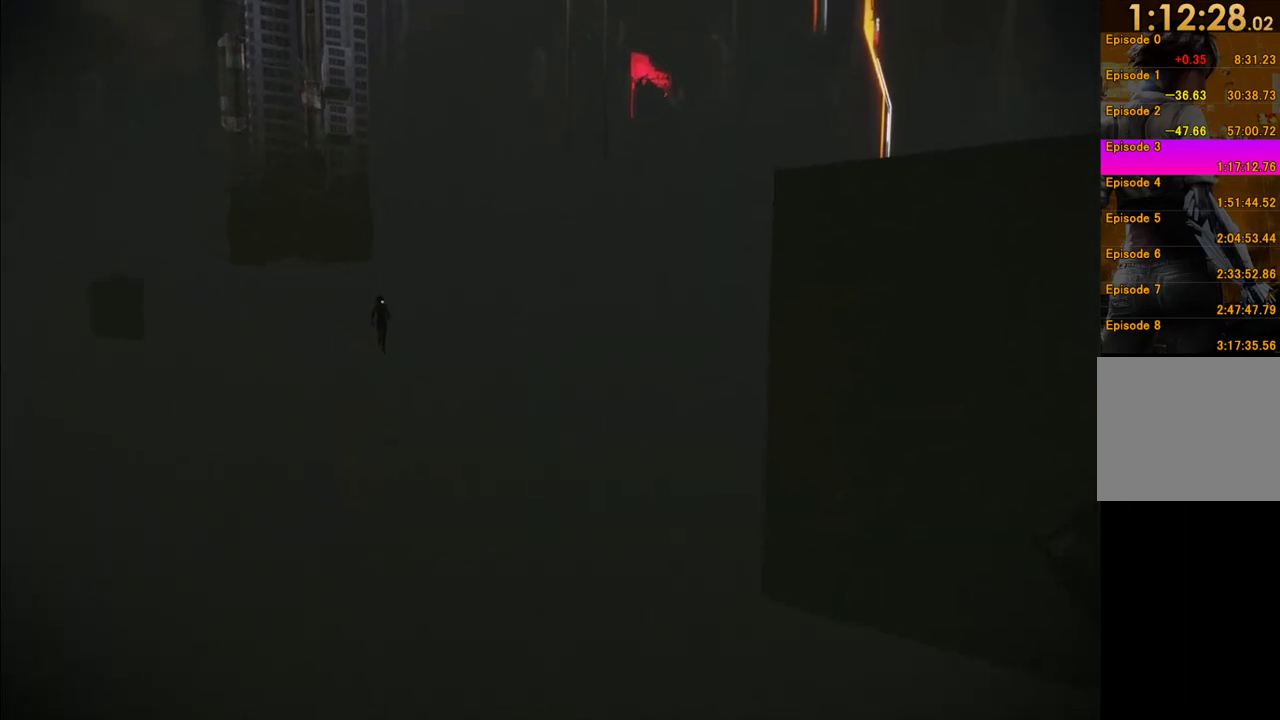
{"buttons": [], "left_stick": "up-left", "right_stick": "center", "events": [[83, "left_stick", "up"], [467, "left_stick", "up-left"]]}
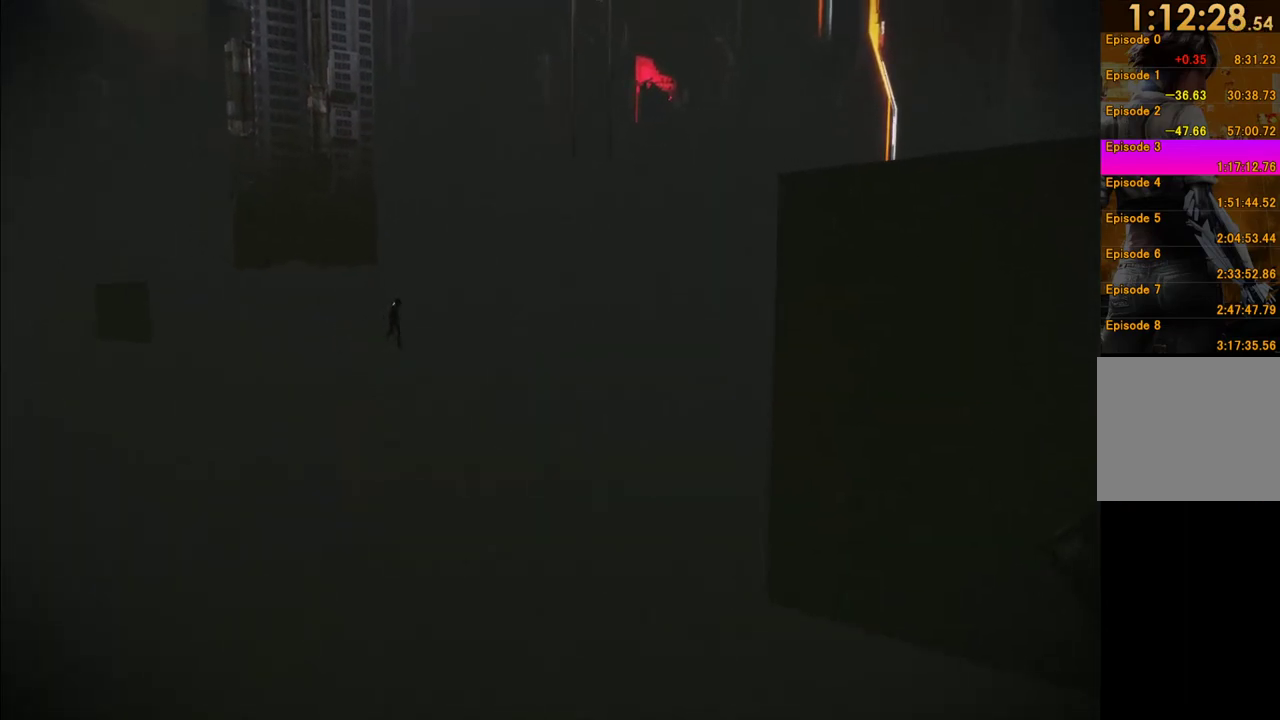
{"buttons": [], "left_stick": "up-left", "right_stick": "center", "events": []}